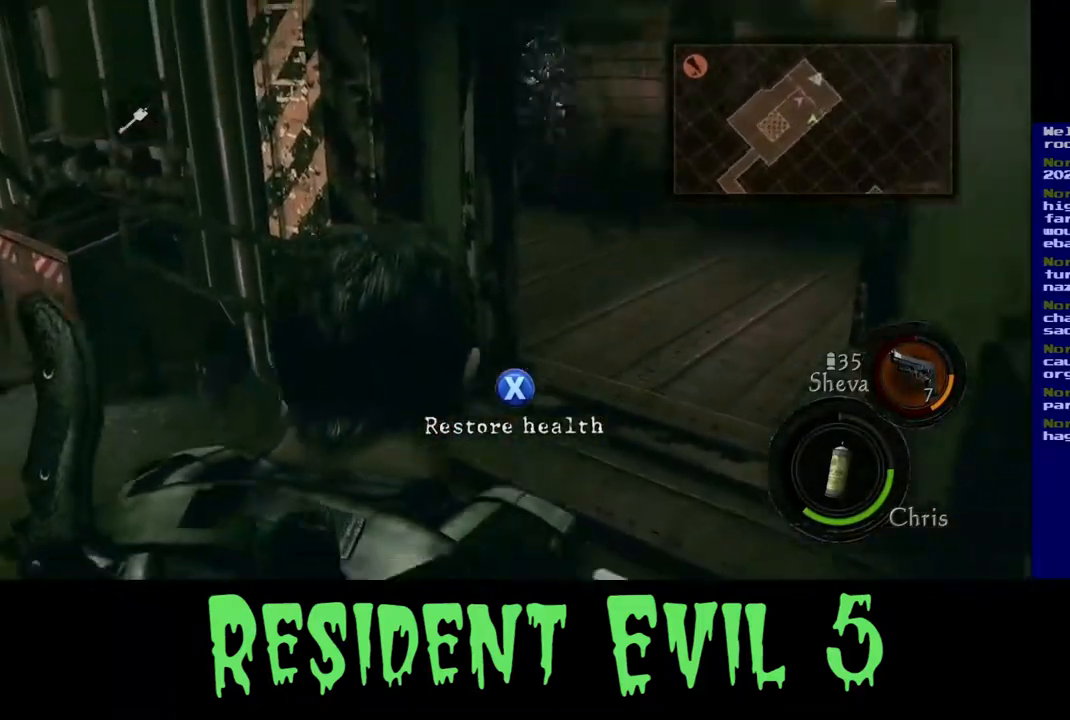
Gameplay with a controller (Xbox layout); each line is a JSON object with the inputs held at the frame after it. "events" lists button and stick changes between this image and that frame as [ms after this image, input, new state], when the widget could be followed in between. Not read: L1 L2 R3.
{"buttons": [], "left_stick": "down-left", "right_stick": "right"}
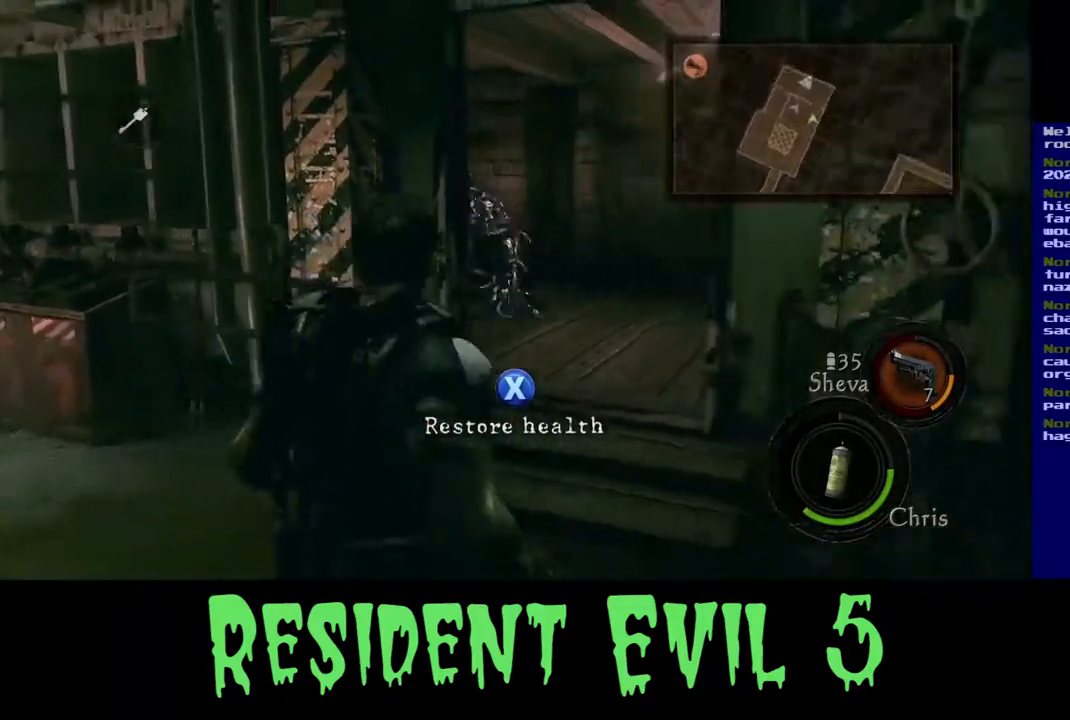
{"buttons": [], "left_stick": "down-left", "right_stick": "center", "events": [[50, "left_stick", "down"], [133, "right_stick", "center"], [167, "left_stick", "down-left"], [233, "R2", "down"], [400, "R2", "up"]]}
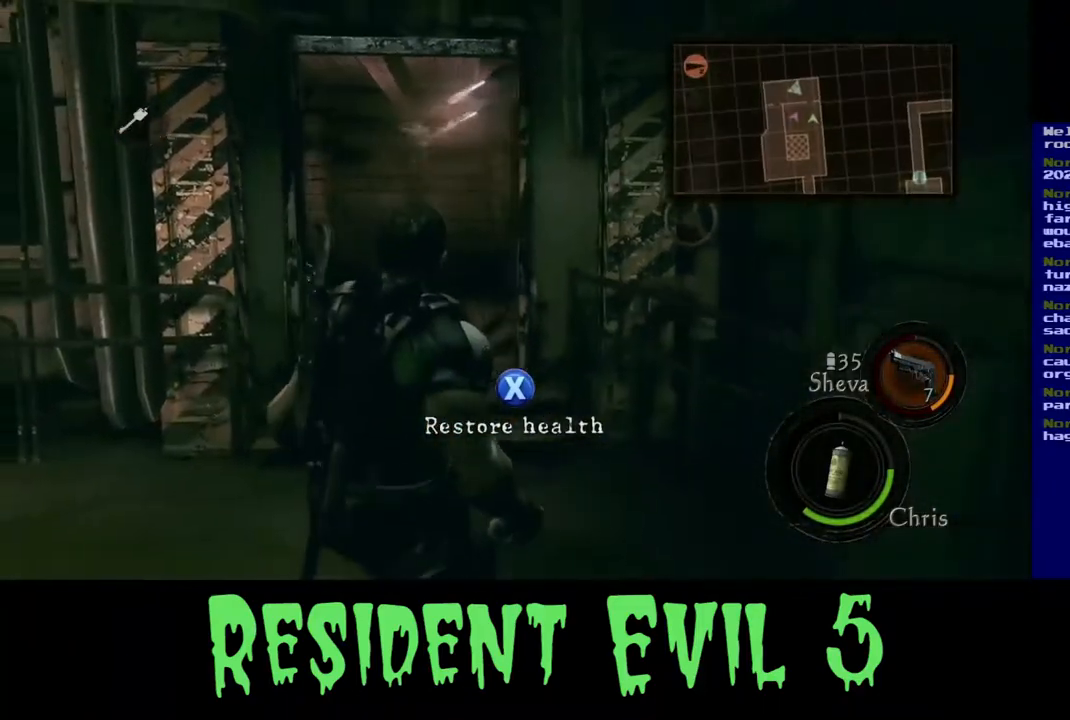
{"buttons": ["X"], "left_stick": "down", "right_stick": "center", "events": [[367, "left_stick", "down"], [417, "X", "down"]]}
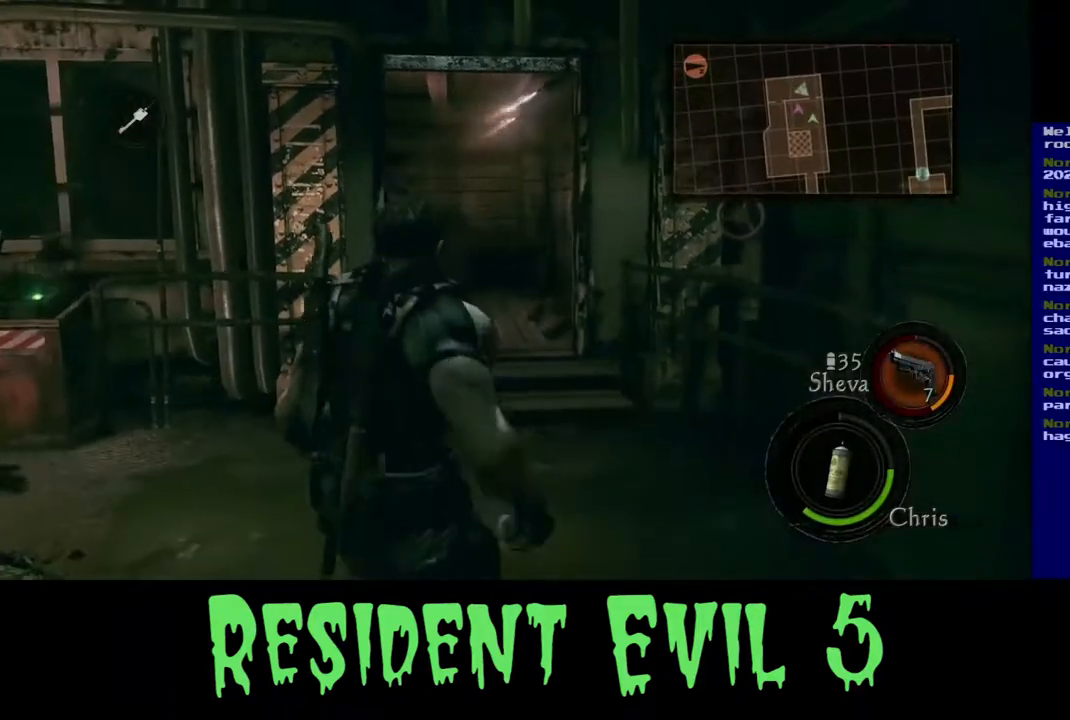
{"buttons": ["X"], "left_stick": "left", "right_stick": "center", "events": [[250, "left_stick", "left"]]}
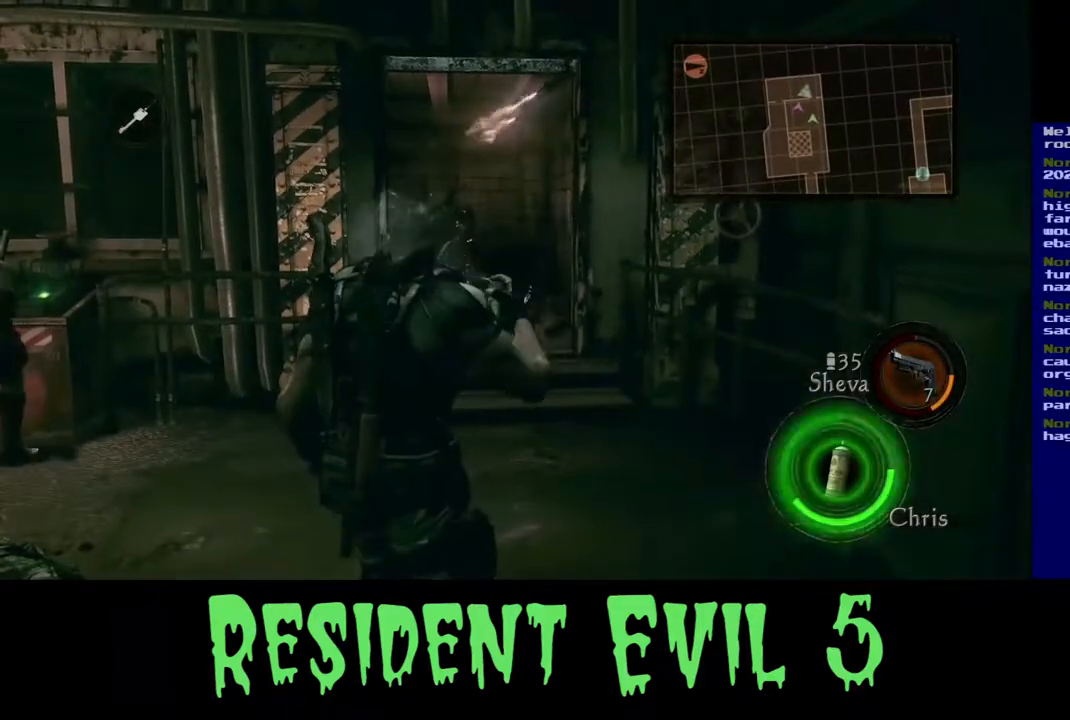
{"buttons": [], "left_stick": "right", "right_stick": "center", "events": [[317, "X", "up"], [333, "left_stick", "center"], [450, "left_stick", "right"]]}
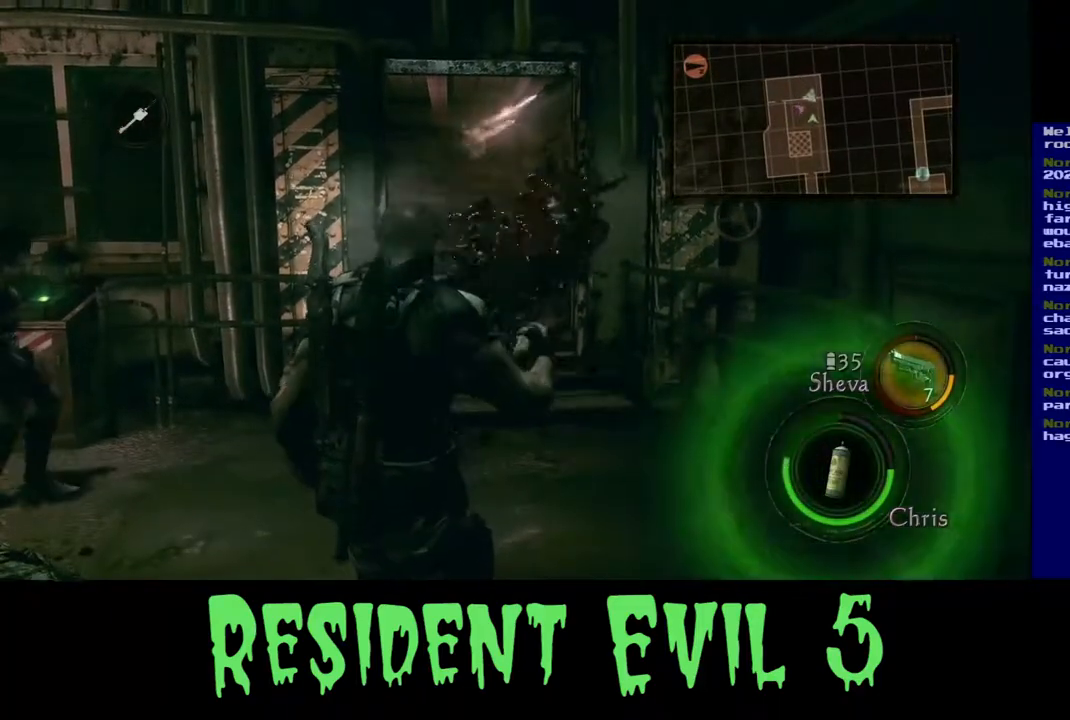
{"buttons": [], "left_stick": "up-left", "right_stick": "left", "events": [[167, "left_stick", "left"], [283, "left_stick", "up-left"], [383, "right_stick", "left"]]}
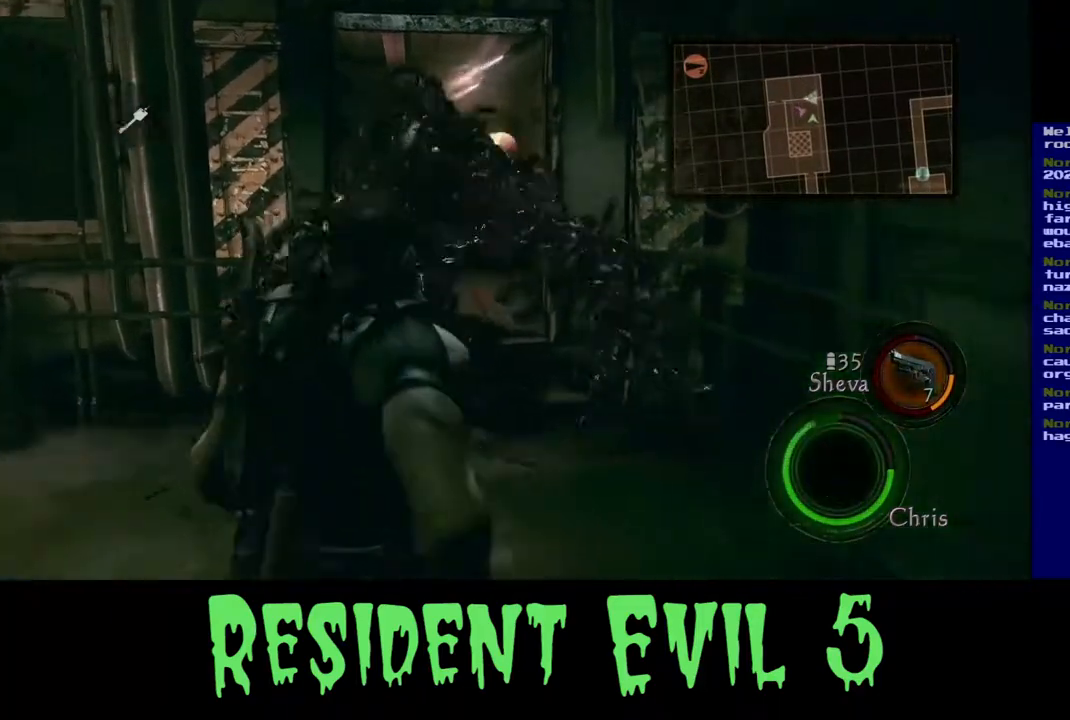
{"buttons": [], "left_stick": "down-right", "right_stick": "center", "events": [[67, "right_stick", "center"], [183, "right_stick", "right"], [200, "left_stick", "down-right"], [350, "right_stick", "center"]]}
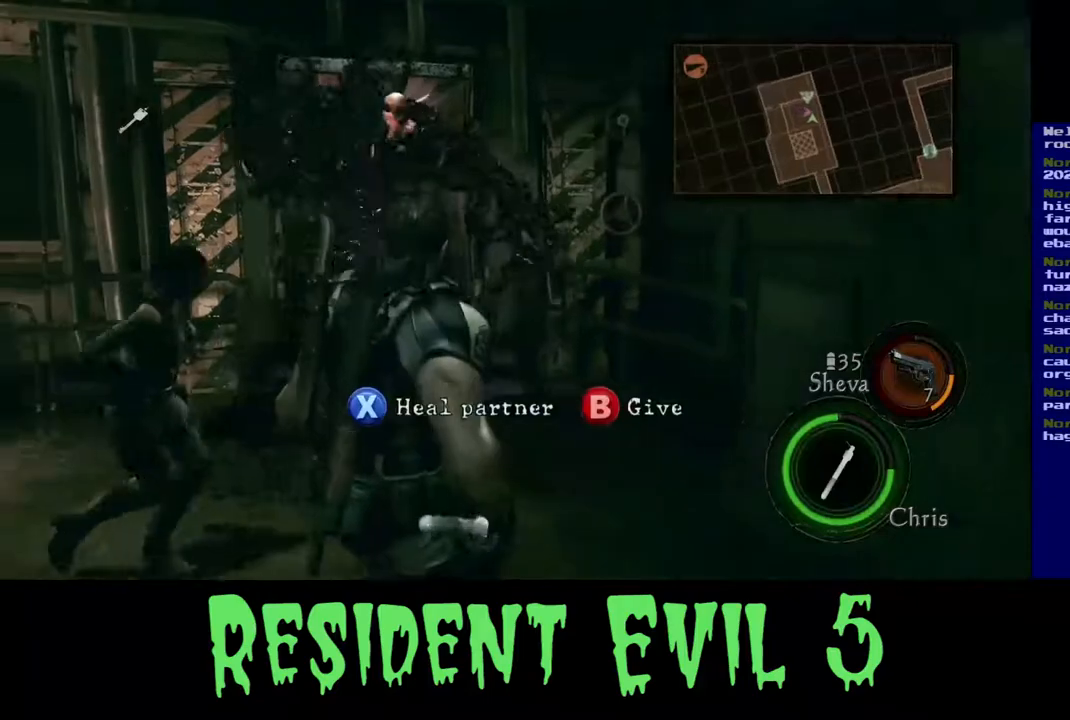
{"buttons": [], "left_stick": "center", "right_stick": "center", "events": [[133, "right_stick", "left"], [383, "left_stick", "center"], [450, "right_stick", "center"]]}
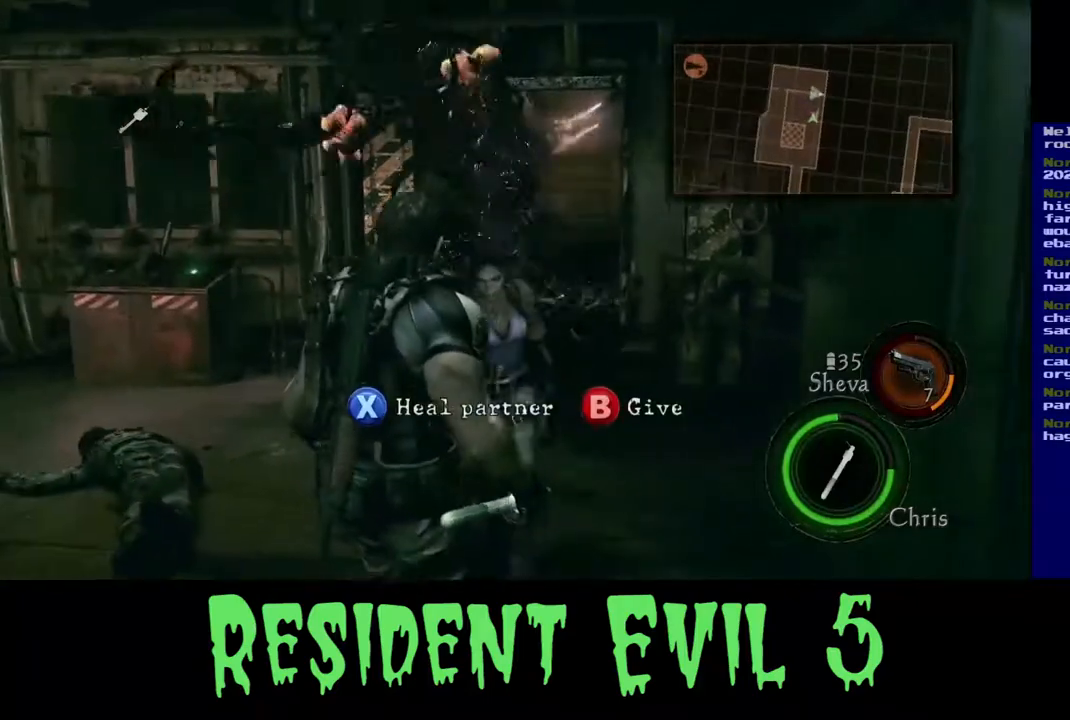
{"buttons": [], "left_stick": "center", "right_stick": "center", "events": [[50, "DPAD_DOWN", "down"], [233, "DPAD_DOWN", "up"]]}
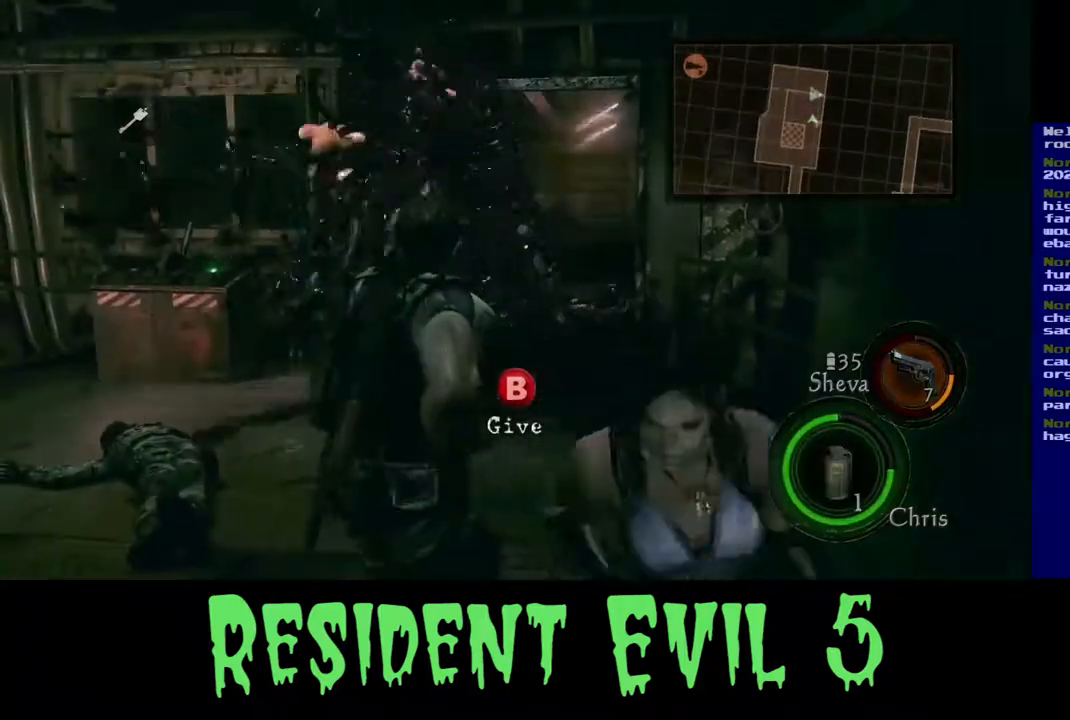
{"buttons": [], "left_stick": "down", "right_stick": "center", "events": [[83, "left_stick", "down"]]}
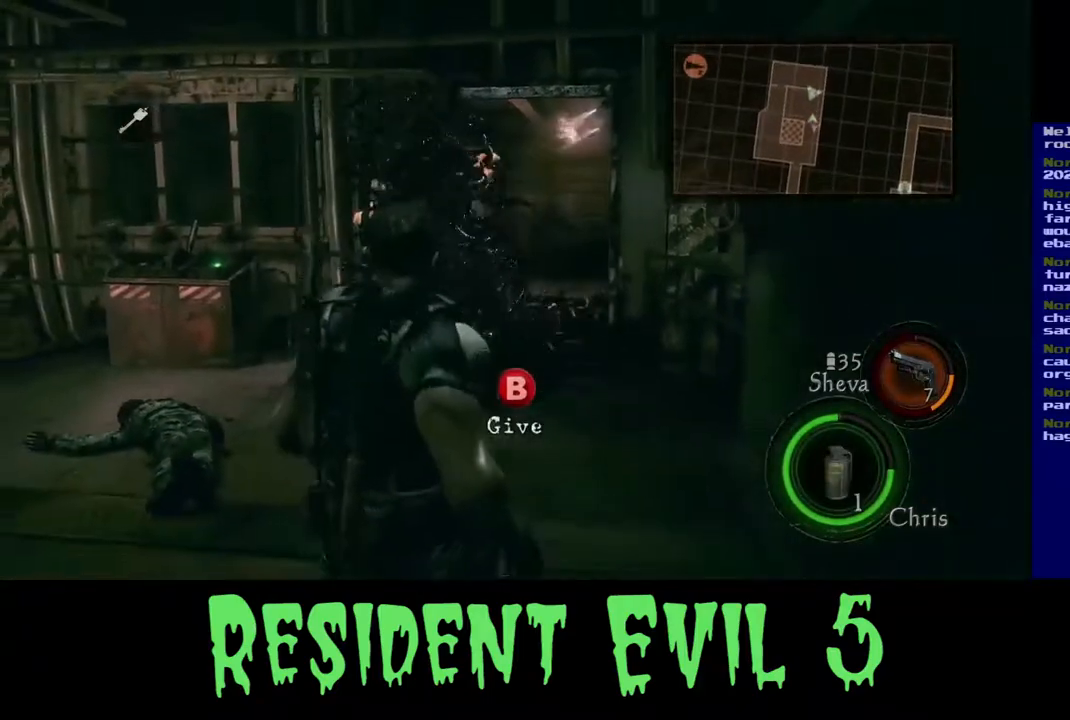
{"buttons": [], "left_stick": "down", "right_stick": "down-left", "events": [[450, "right_stick", "down-left"]]}
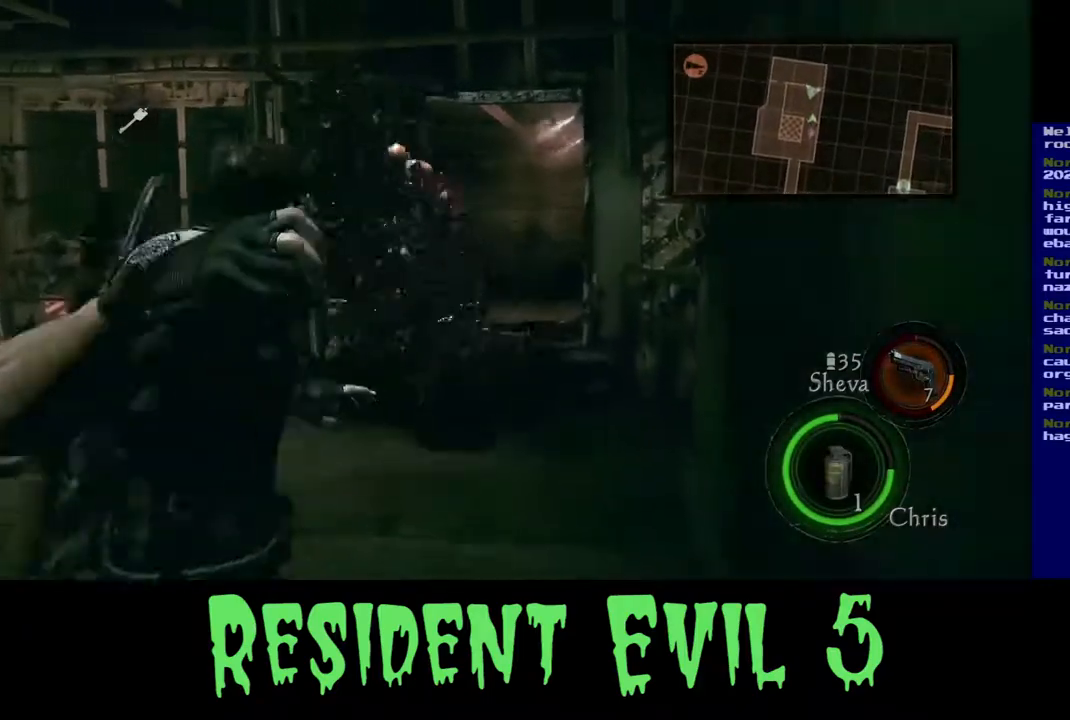
{"buttons": ["R2"], "left_stick": "down", "right_stick": "down-left", "events": [[367, "R2", "down"]]}
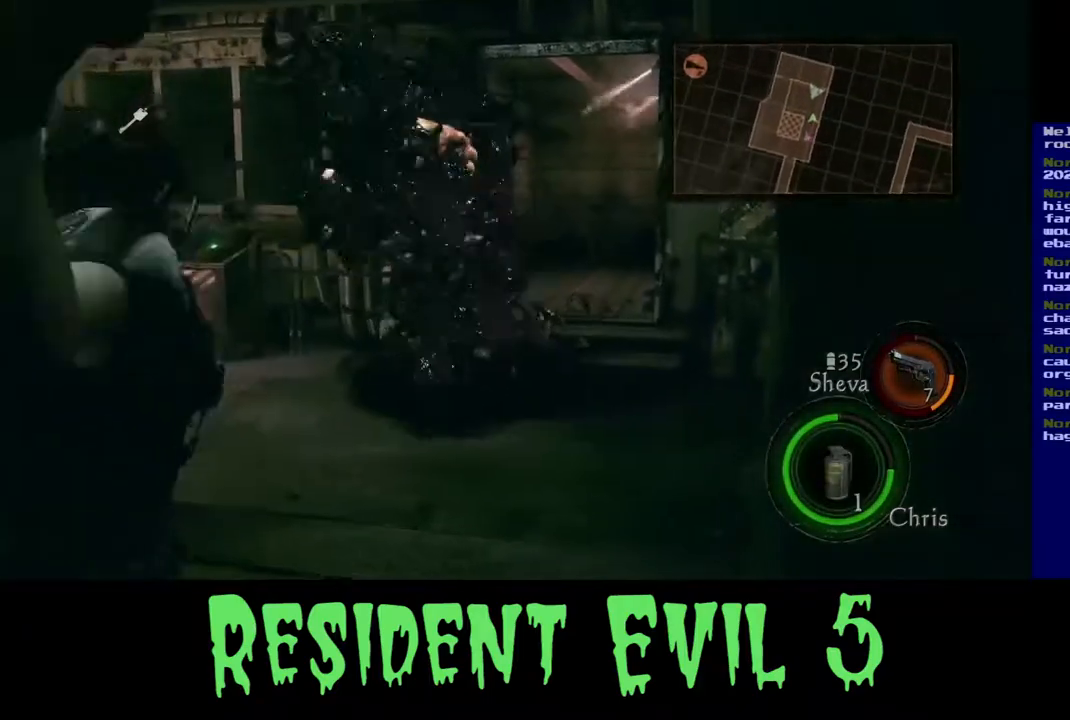
{"buttons": [], "left_stick": "down", "right_stick": "center", "events": [[500, "R2", "up"], [500, "right_stick", "center"]]}
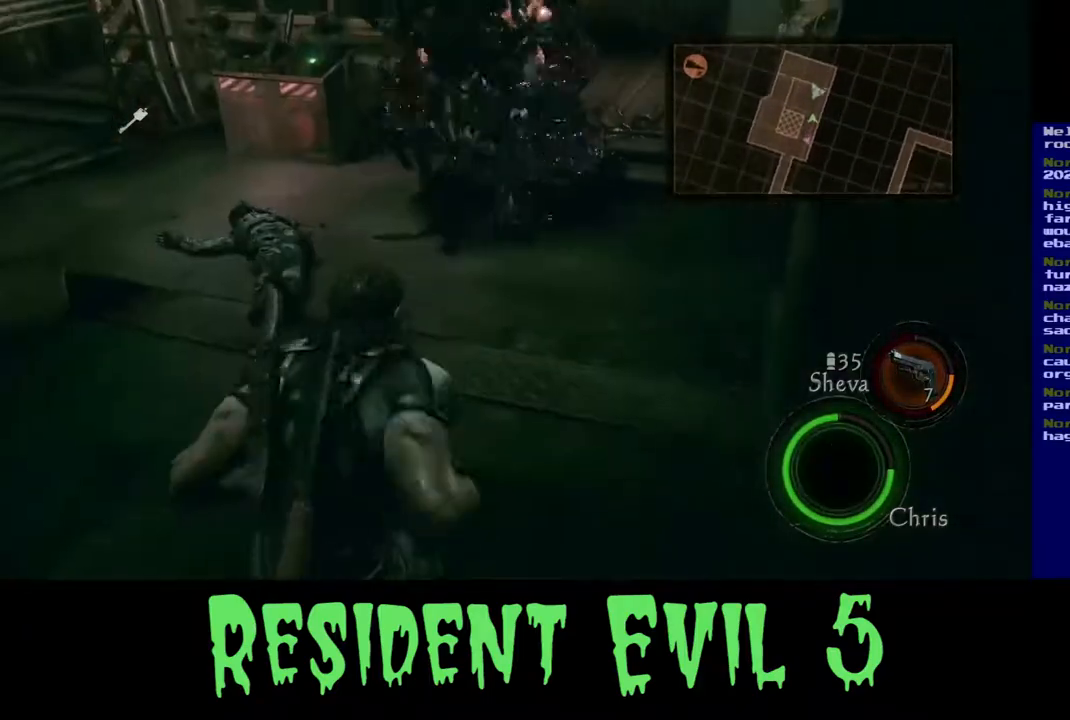
{"buttons": [], "left_stick": "down-left", "right_stick": "up-right", "events": [[17, "left_stick", "down-left"], [133, "right_stick", "up"], [383, "right_stick", "up-right"]]}
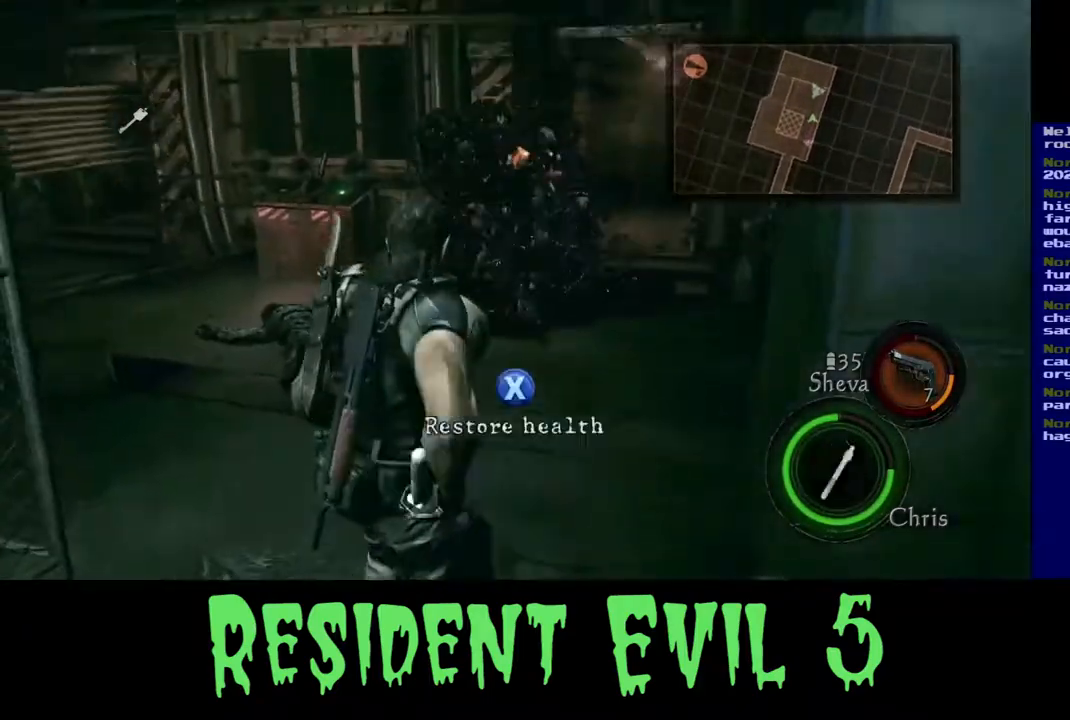
{"buttons": [], "left_stick": "down-left", "right_stick": "center", "events": [[67, "right_stick", "center"]]}
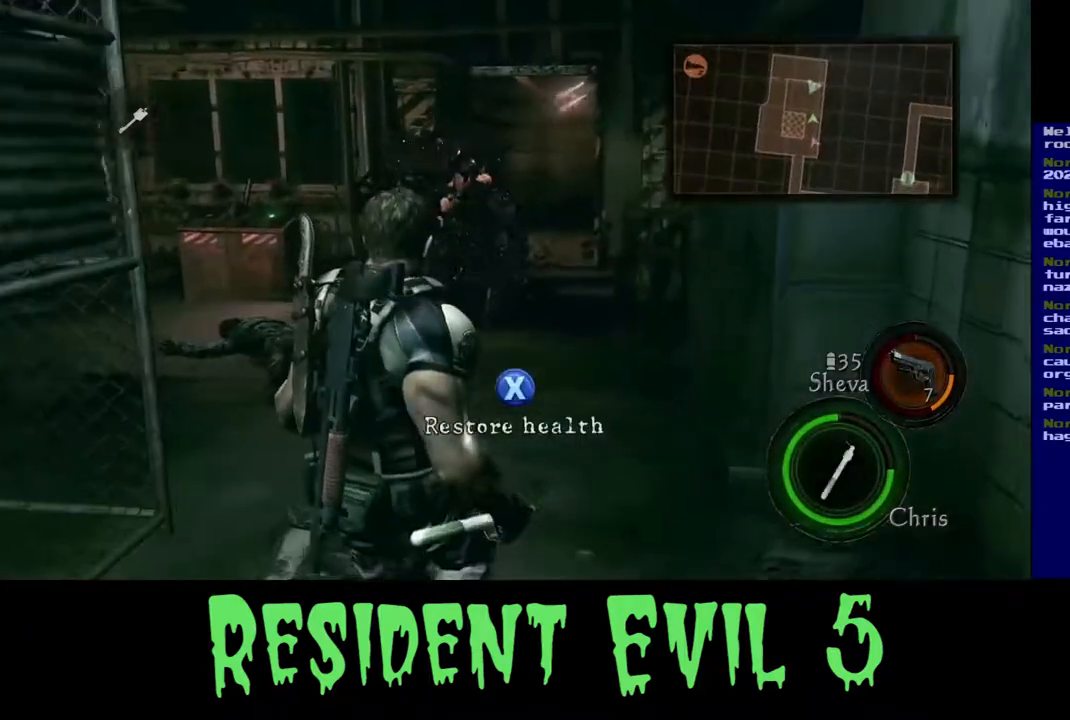
{"buttons": [], "left_stick": "down", "right_stick": "center", "events": [[183, "left_stick", "down"]]}
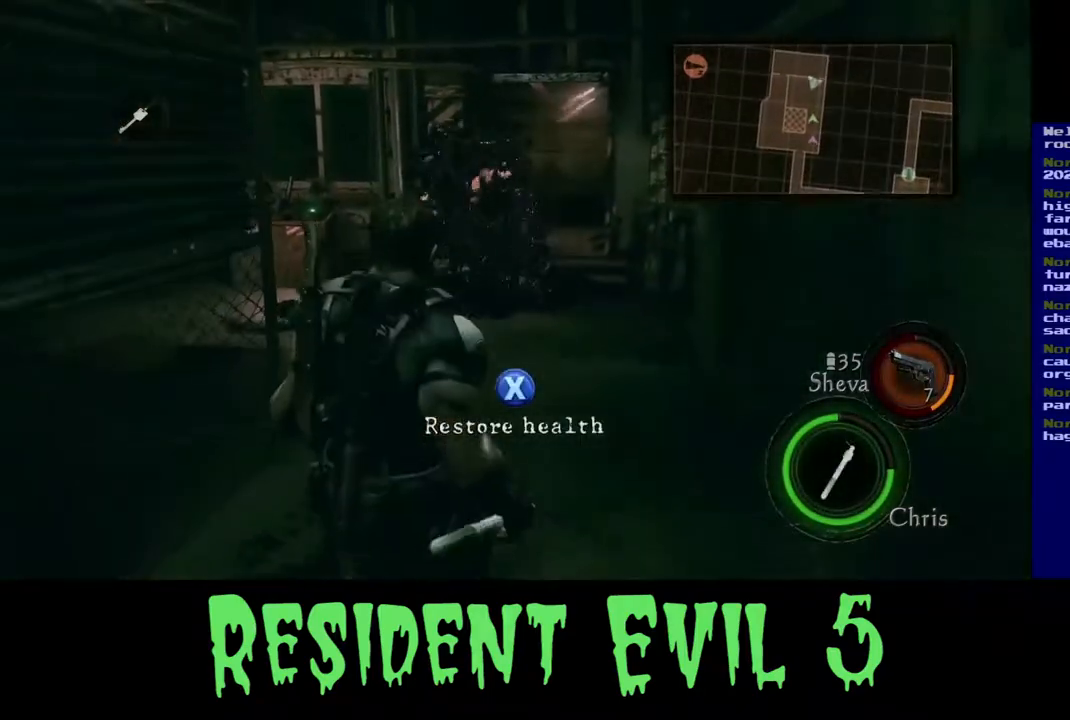
{"buttons": [], "left_stick": "center", "right_stick": "center", "events": [[333, "left_stick", "center"]]}
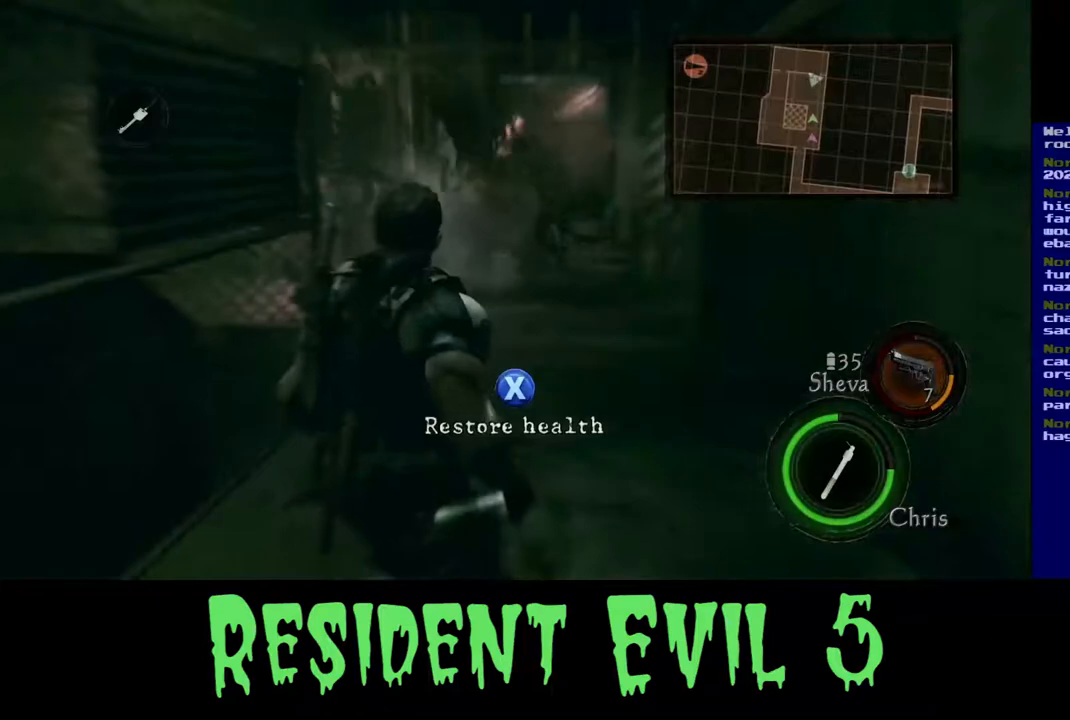
{"buttons": [], "left_stick": "center", "right_stick": "center", "events": []}
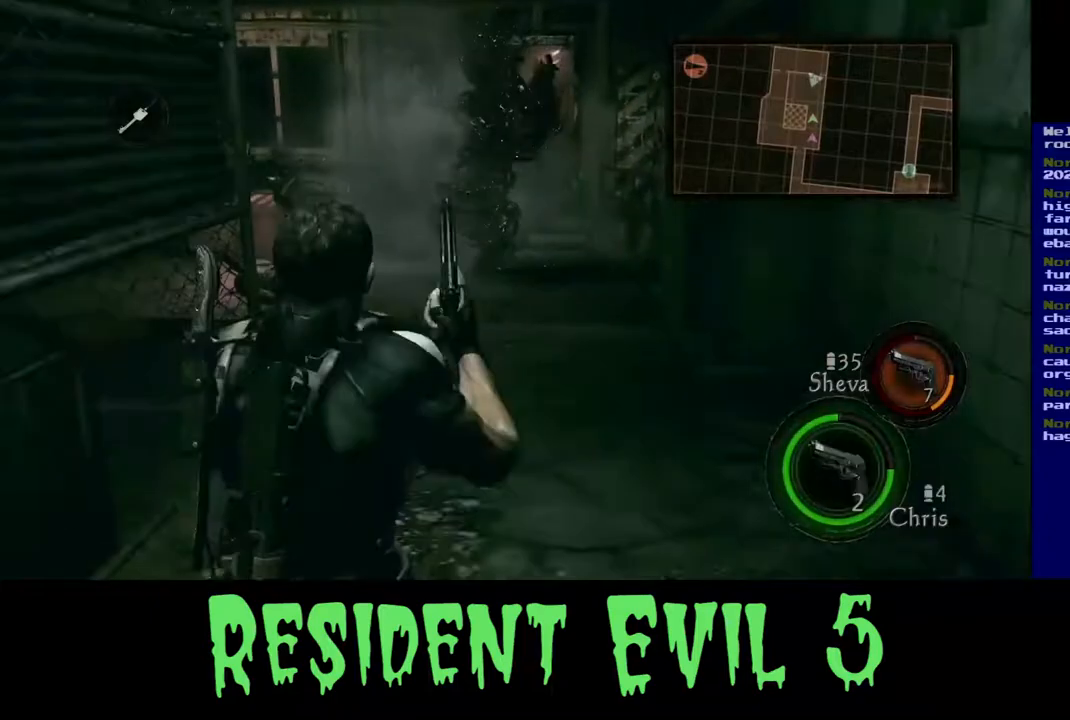
{"buttons": [], "left_stick": "down", "right_stick": "center", "events": [[333, "left_stick", "down"]]}
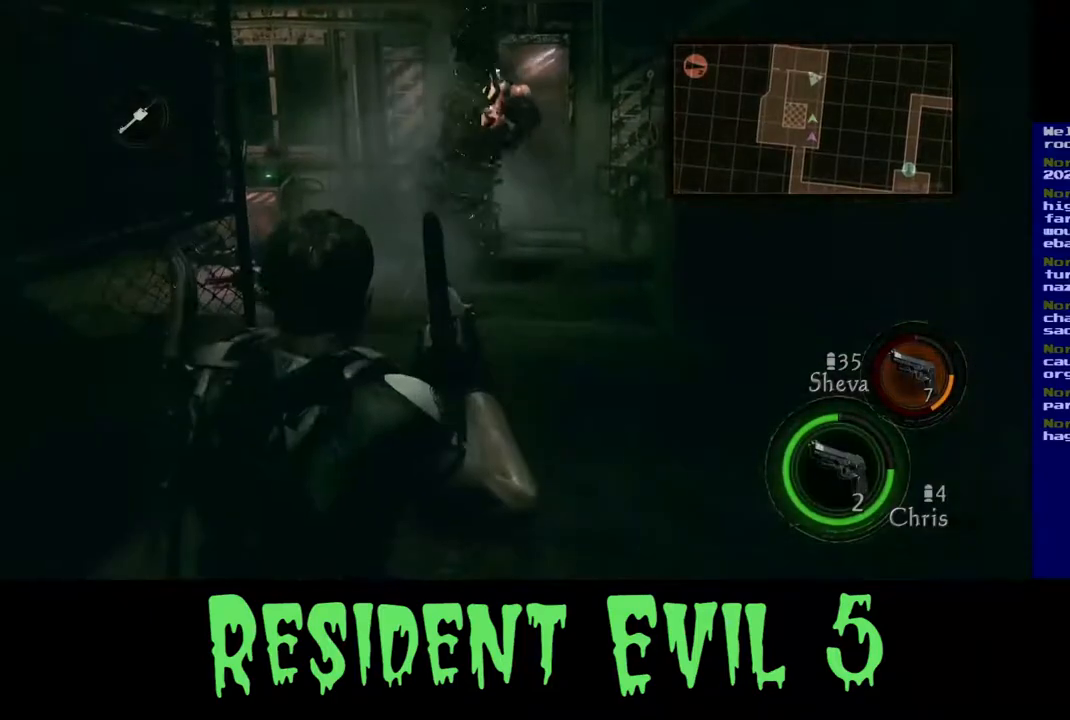
{"buttons": [], "left_stick": "down", "right_stick": "center", "events": [[50, "right_stick", "up-left"], [167, "right_stick", "up"], [500, "right_stick", "center"]]}
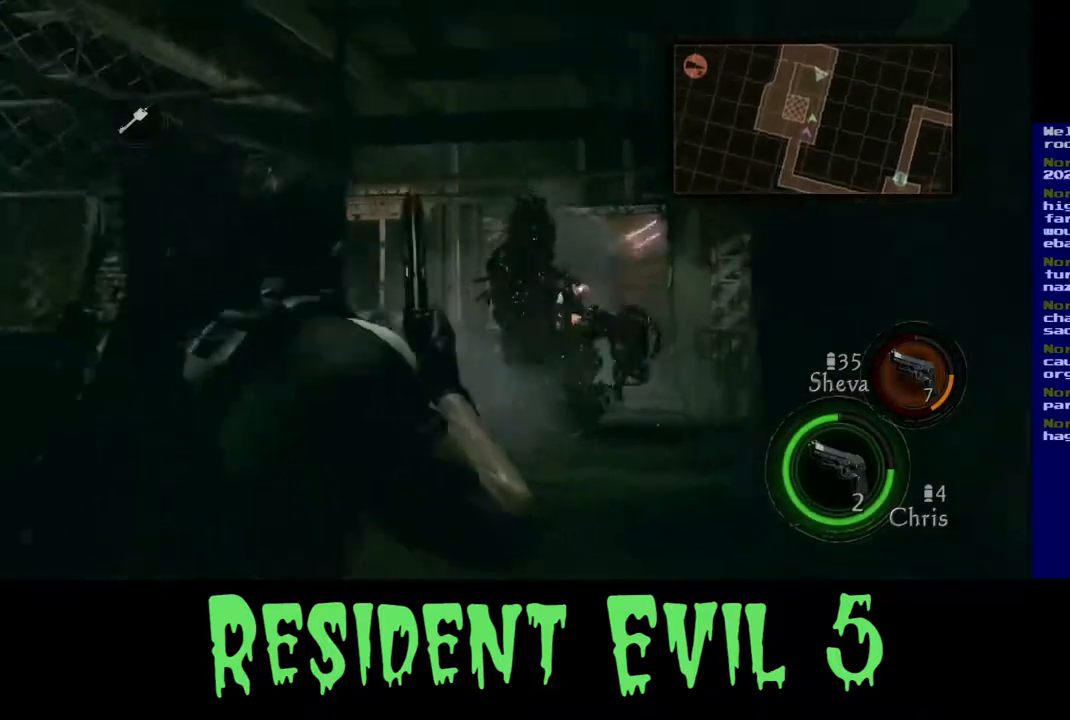
{"buttons": [], "left_stick": "center", "right_stick": "down", "events": [[83, "right_stick", "down-right"], [200, "left_stick", "down-right"], [300, "left_stick", "center"], [400, "right_stick", "down"]]}